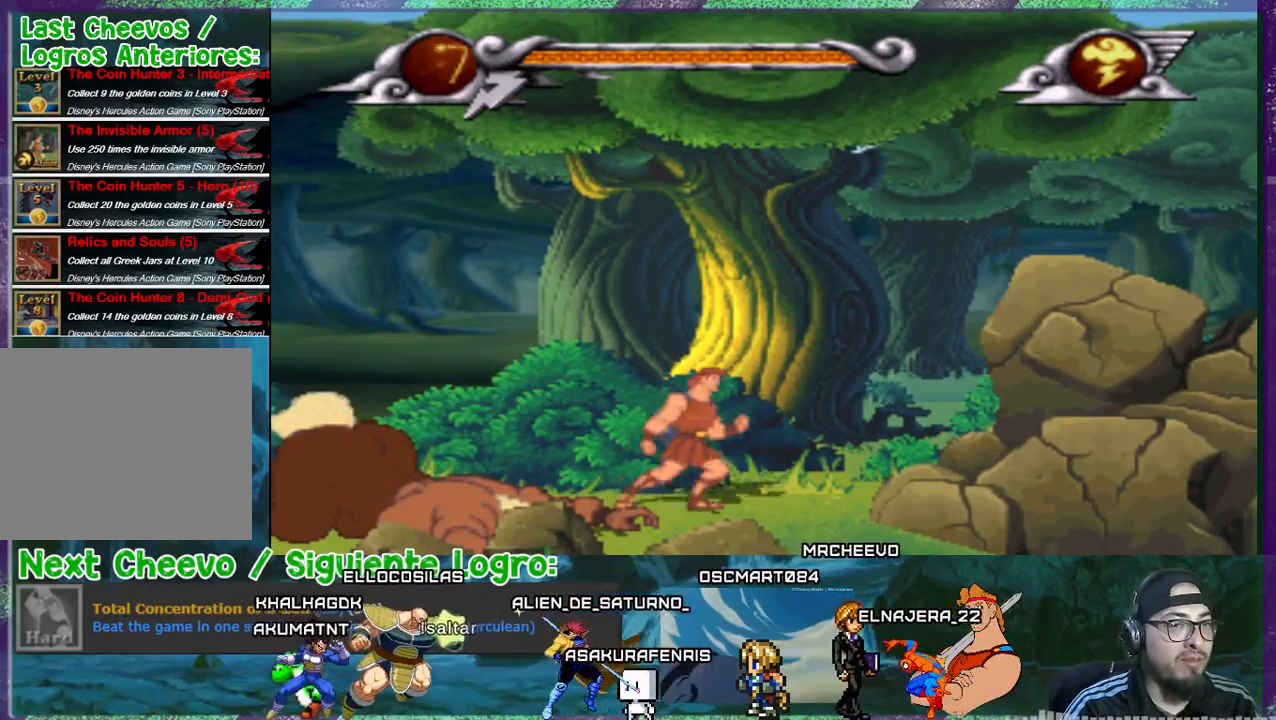
Gameplay with a controller (PlayStation layout); each line is a JSON object with the inputs held at the frame after it. "events" lists button and stick changes between this image and that frame as [ms after this image, input, new state], when the widget could be followed in between. Not read: L3 left_stick right_stick.
{"buttons": ["TRIANGLE", "DPAD_RIGHT"], "events": [[500, "TRIANGLE", "down"]]}
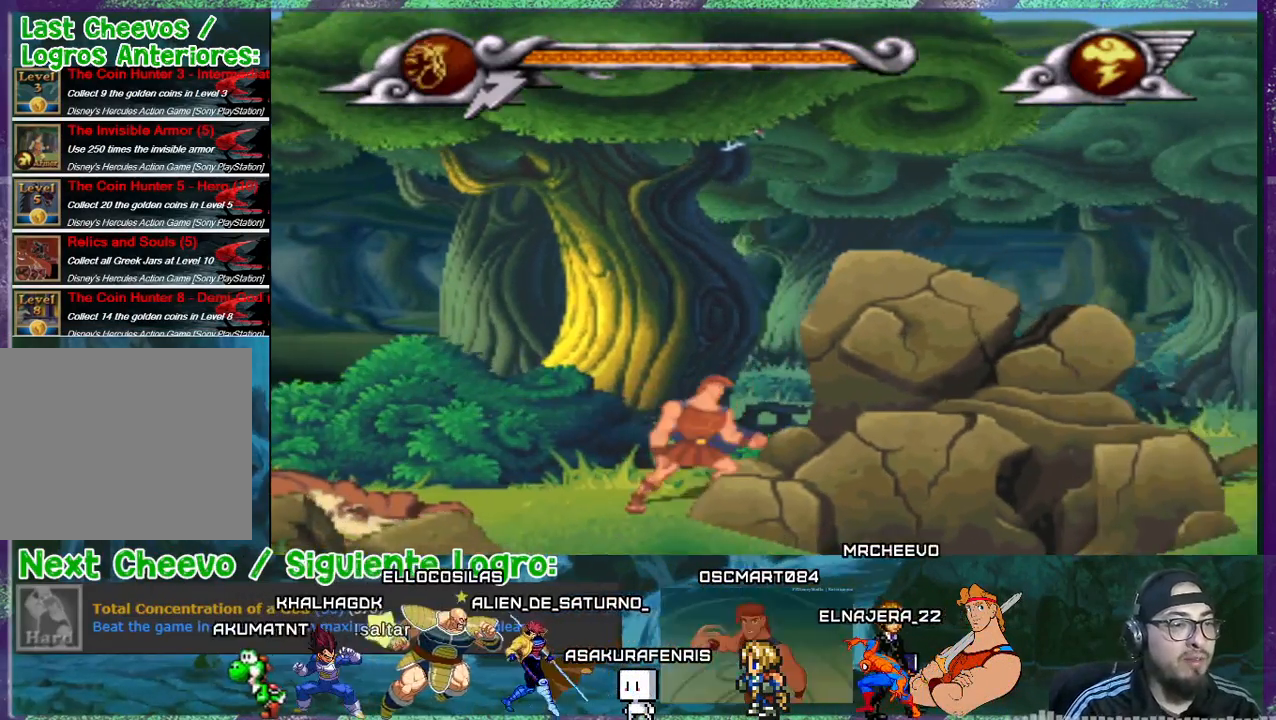
{"buttons": ["TRIANGLE"], "events": [[134, "DPAD_RIGHT", "up"]]}
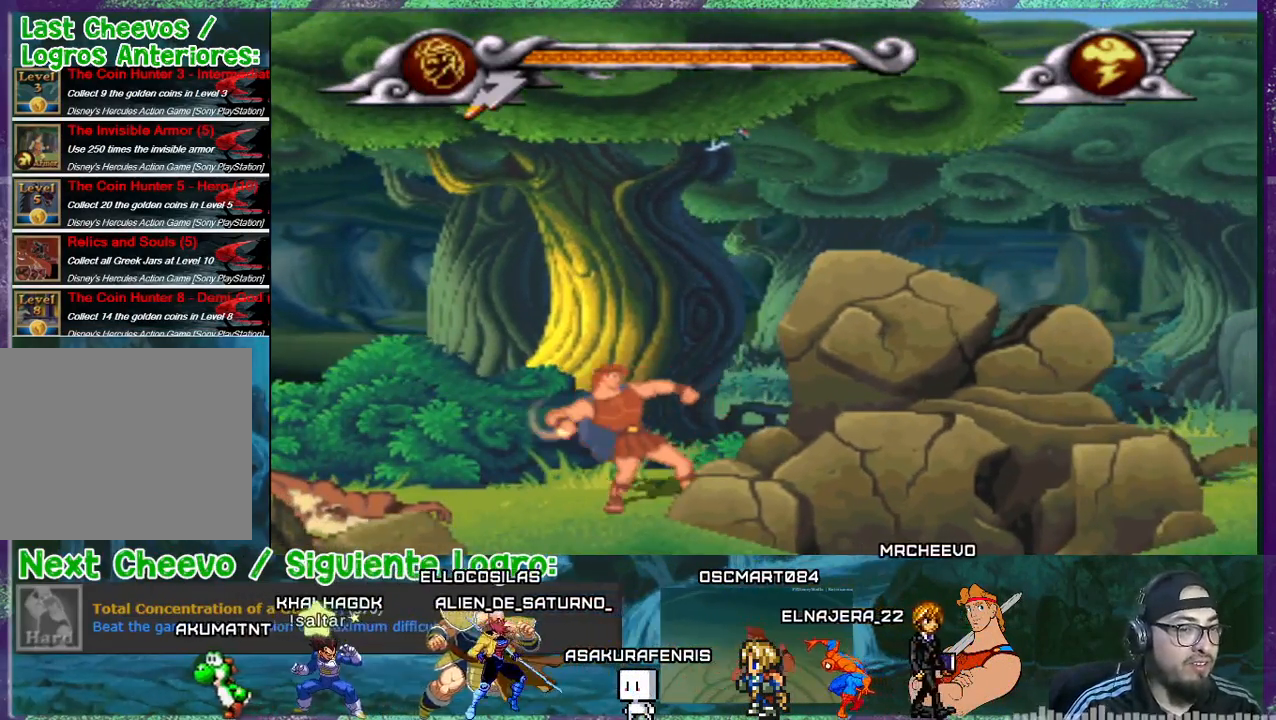
{"buttons": ["TRIANGLE"], "events": []}
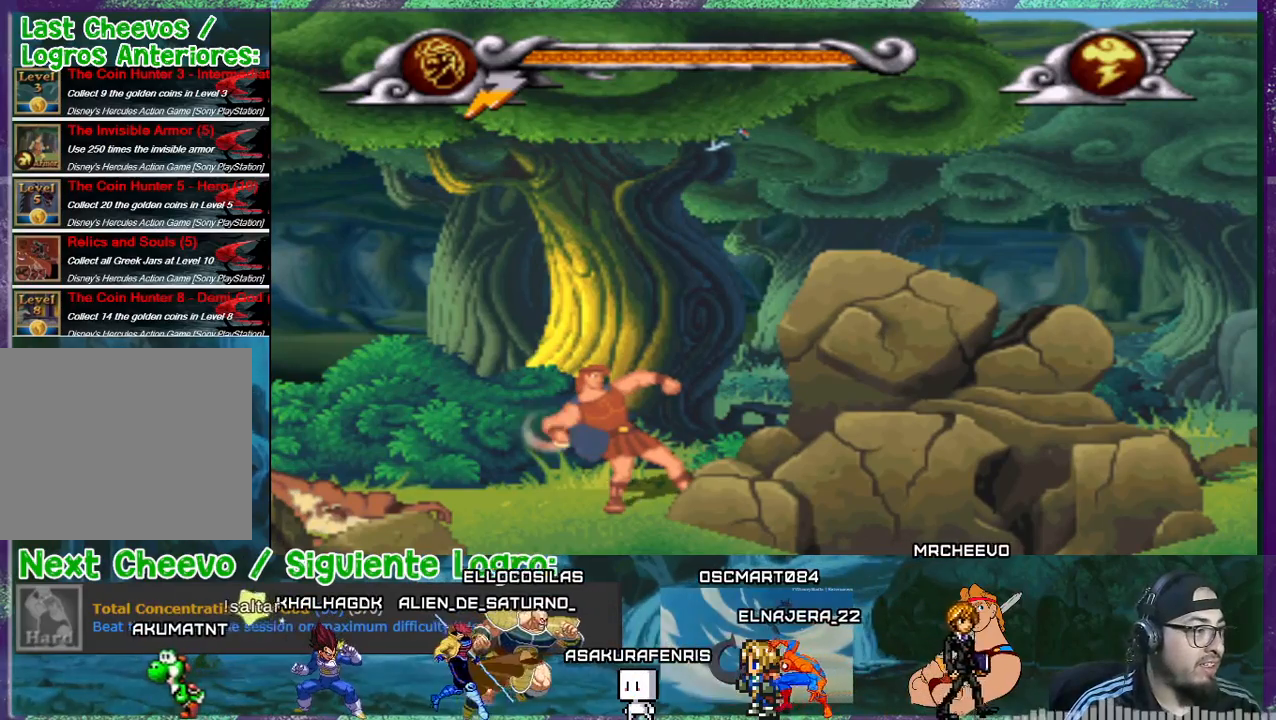
{"buttons": ["TRIANGLE"], "events": []}
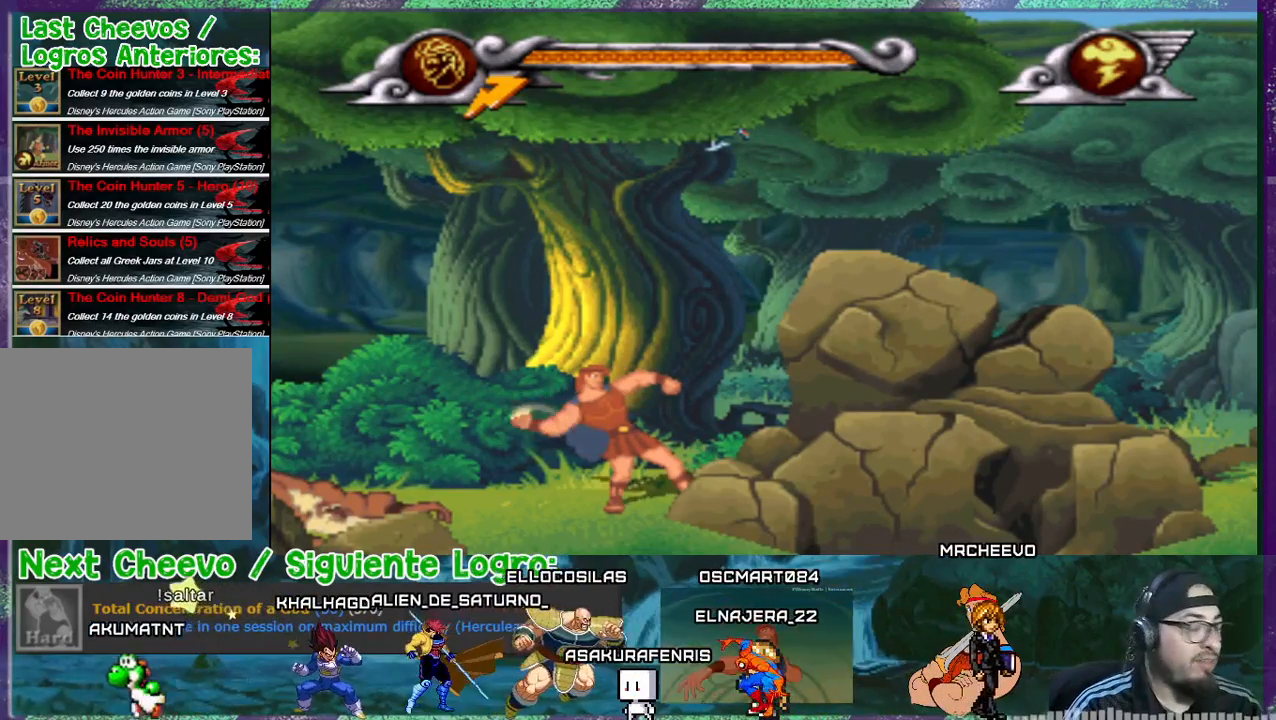
{"buttons": [], "events": [[467, "TRIANGLE", "up"]]}
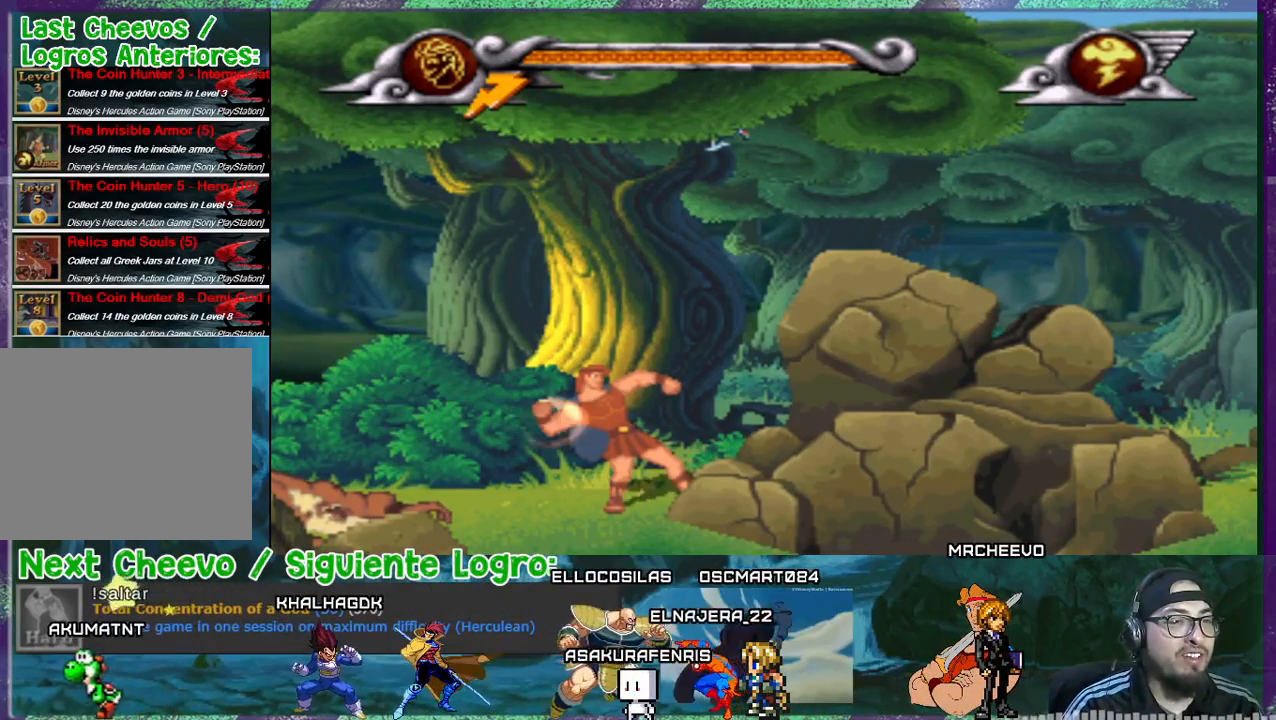
{"buttons": ["DPAD_RIGHT"], "events": [[501, "DPAD_RIGHT", "down"]]}
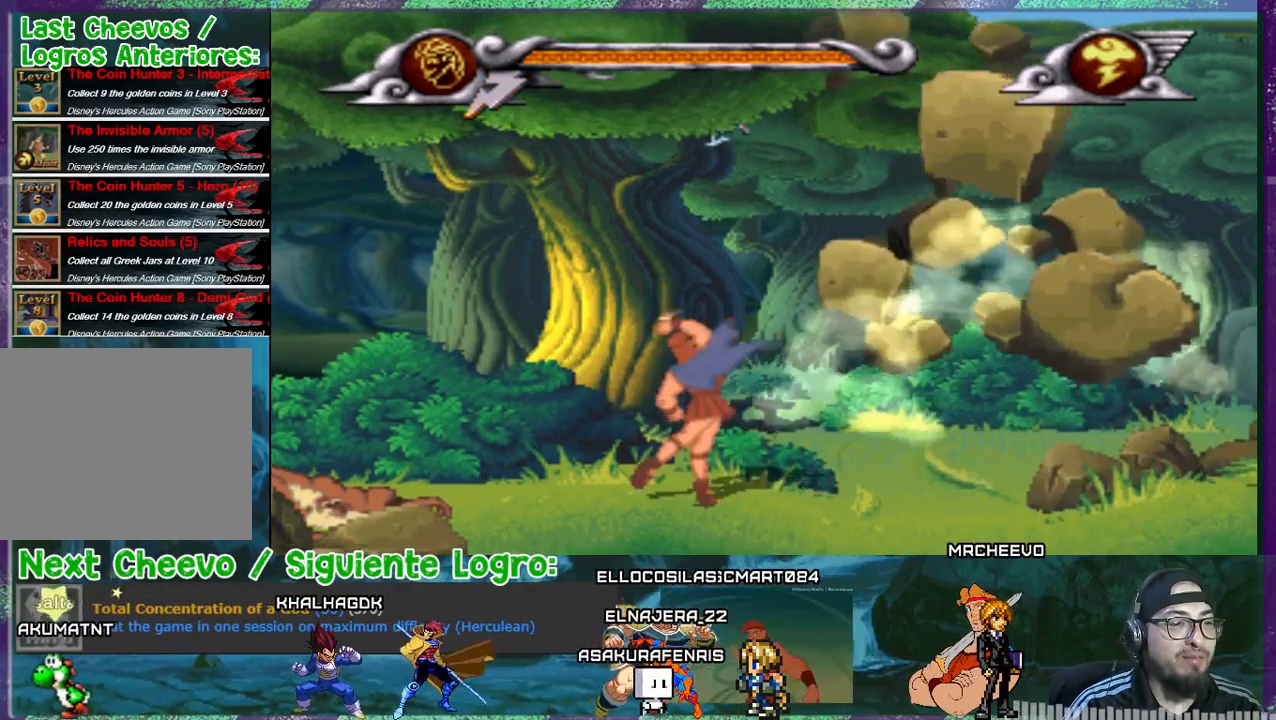
{"buttons": ["DPAD_RIGHT"], "events": []}
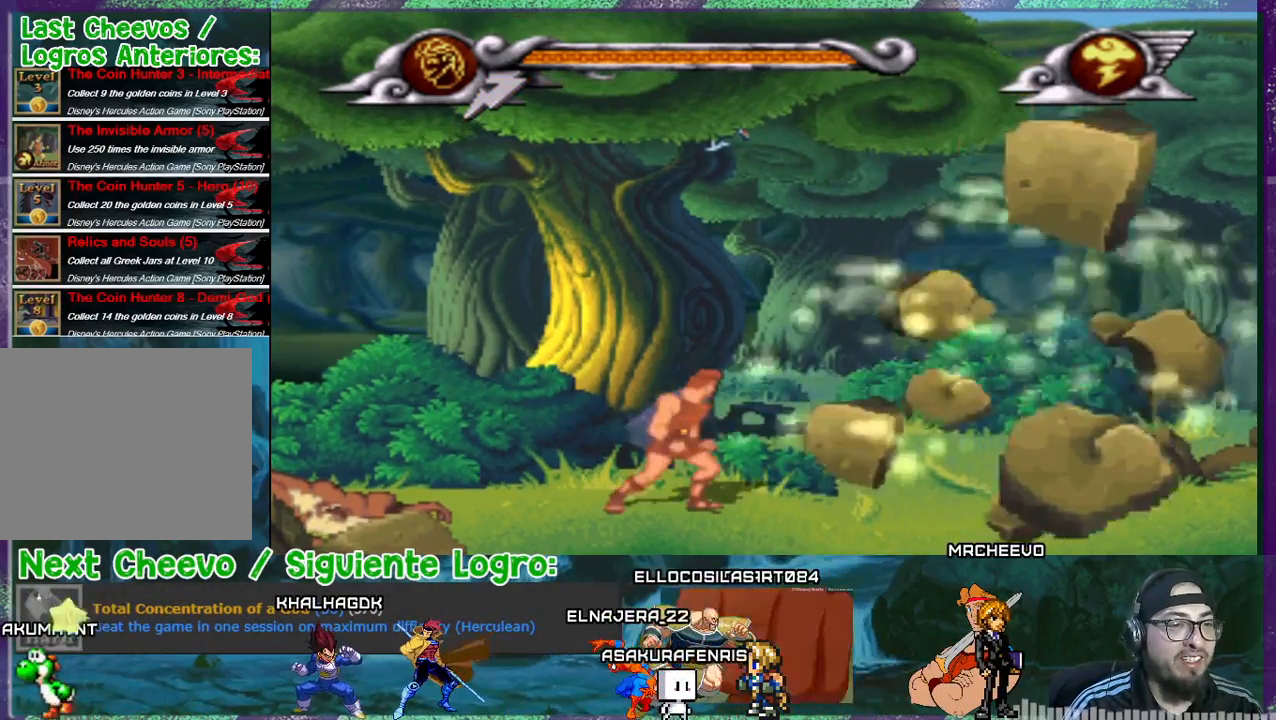
{"buttons": ["DPAD_RIGHT"], "events": []}
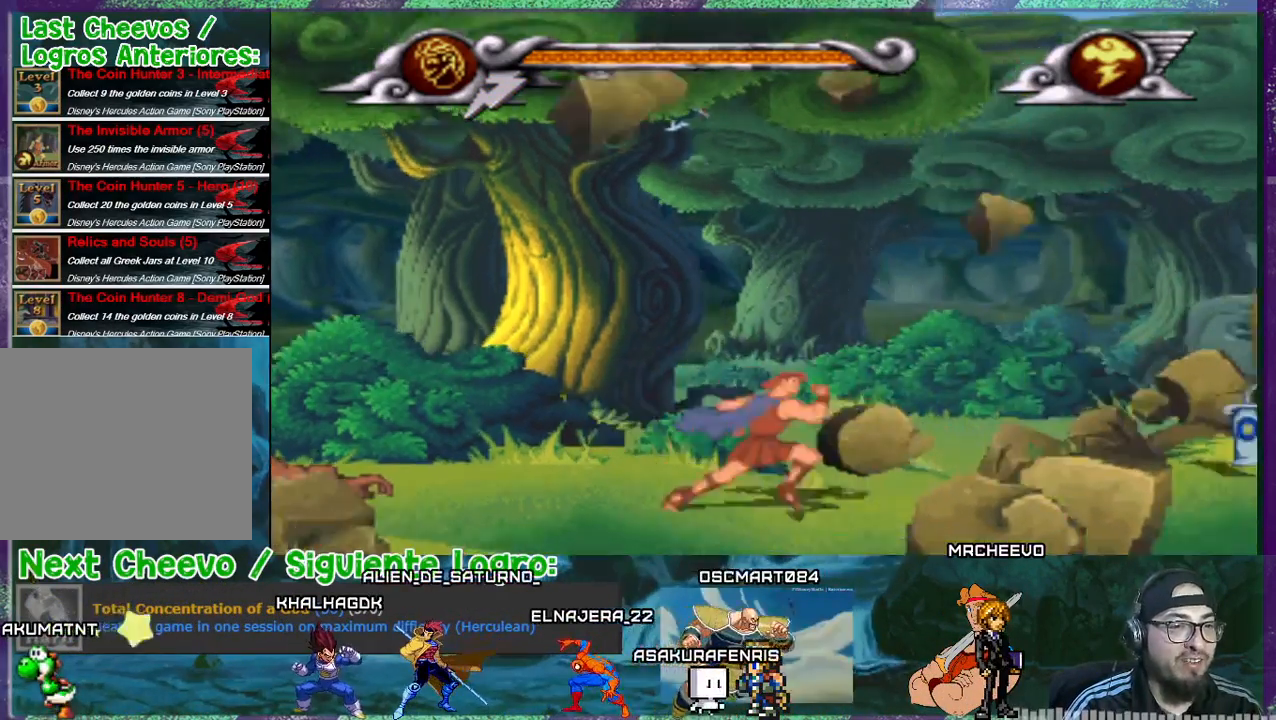
{"buttons": ["DPAD_RIGHT"], "events": []}
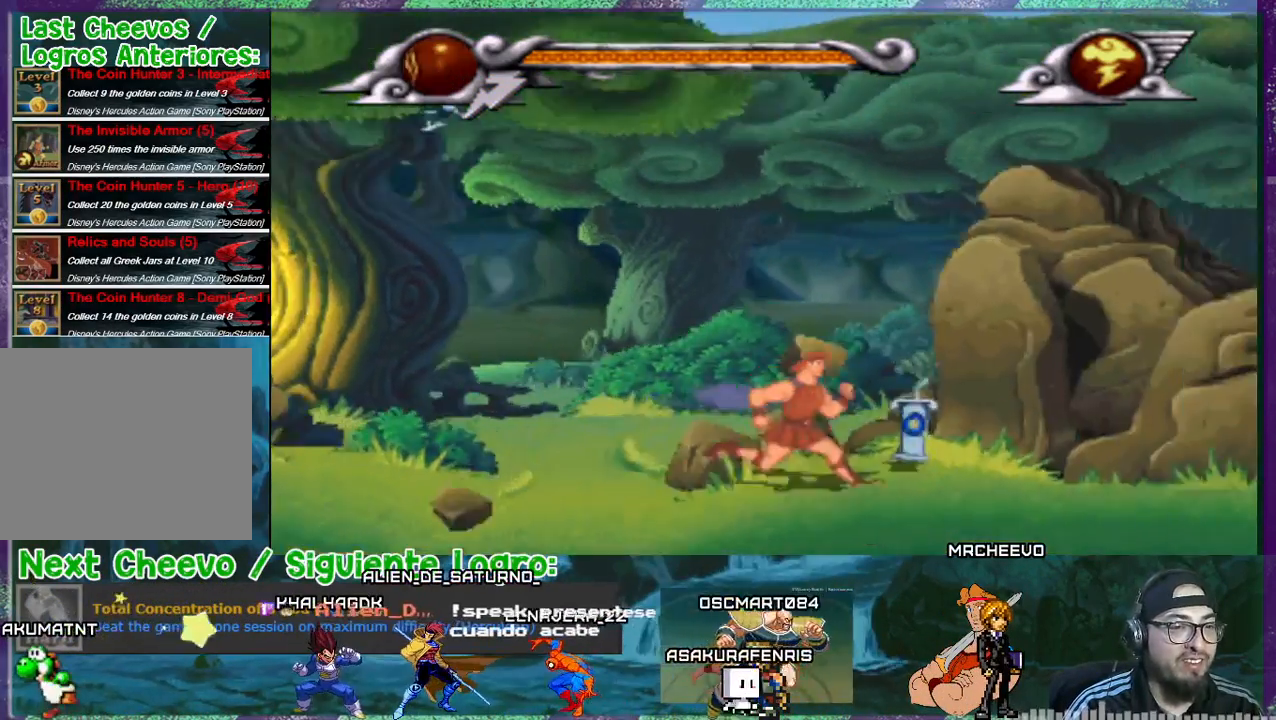
{"buttons": ["DPAD_LEFT"], "events": [[267, "DPAD_RIGHT", "up"], [300, "DPAD_LEFT", "down"]]}
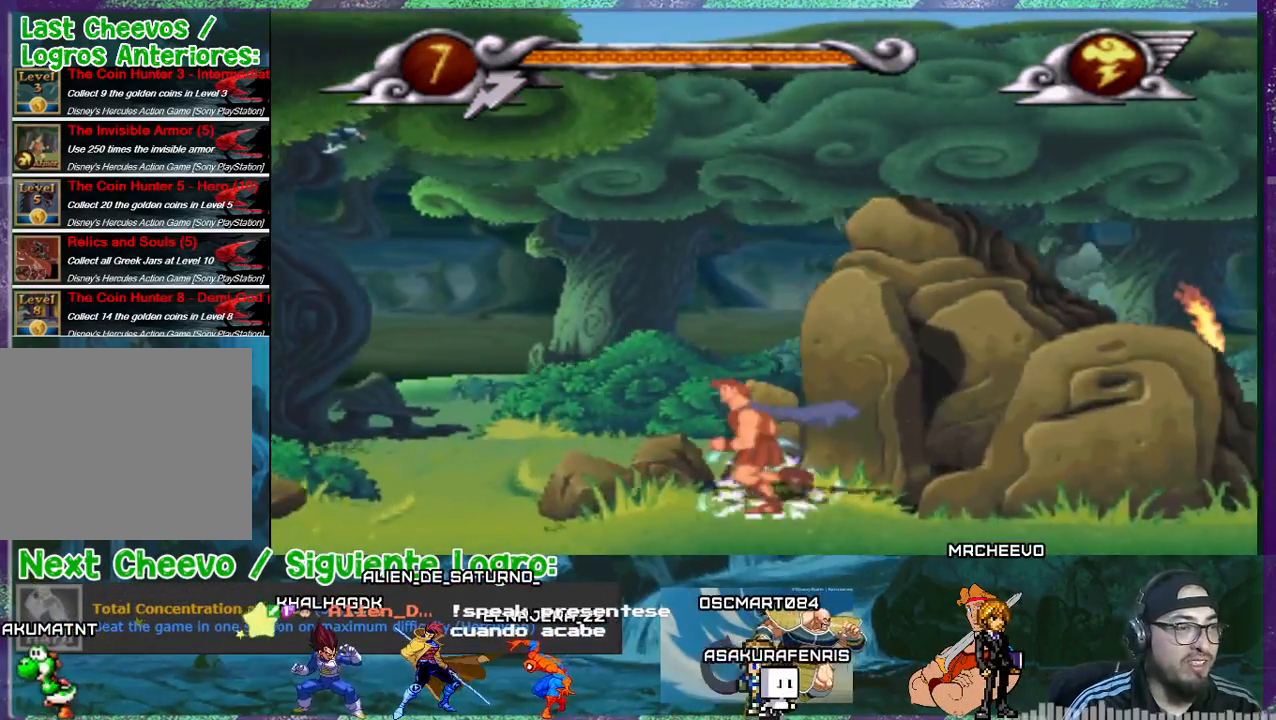
{"buttons": ["SQUARE"], "events": [[300, "SQUARE", "down"], [400, "DPAD_LEFT", "up"]]}
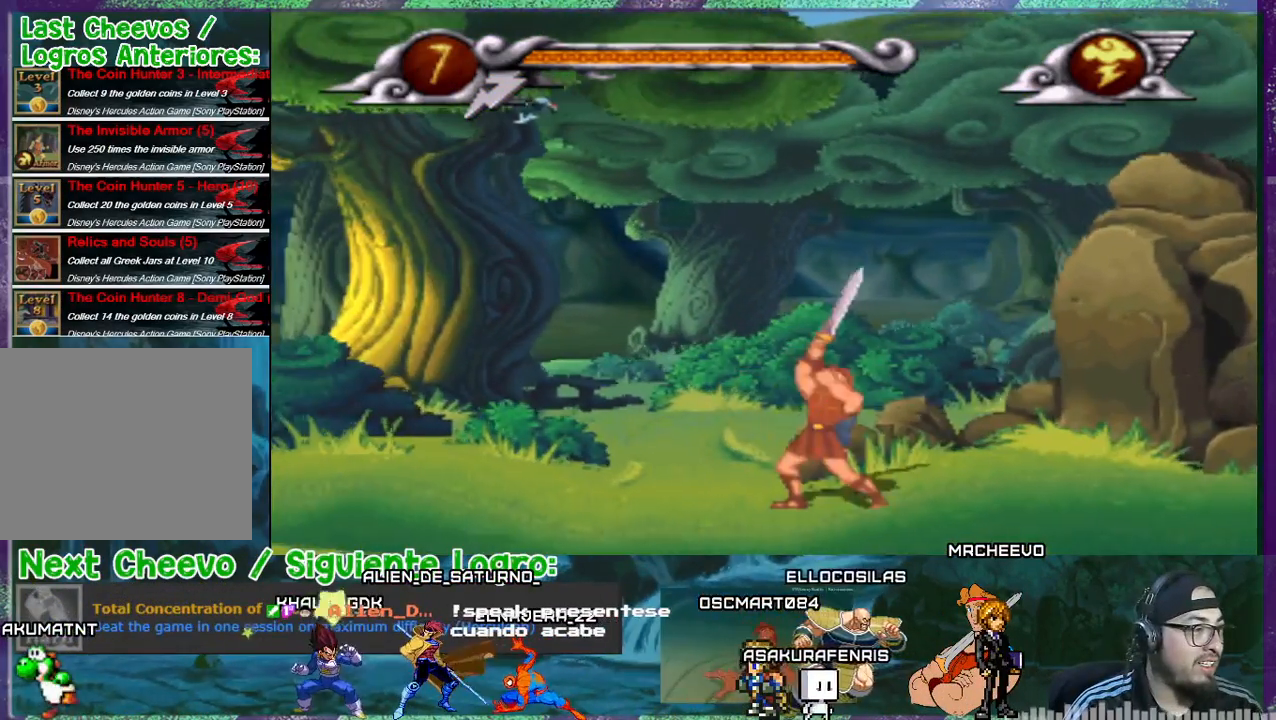
{"buttons": ["SQUARE"], "events": []}
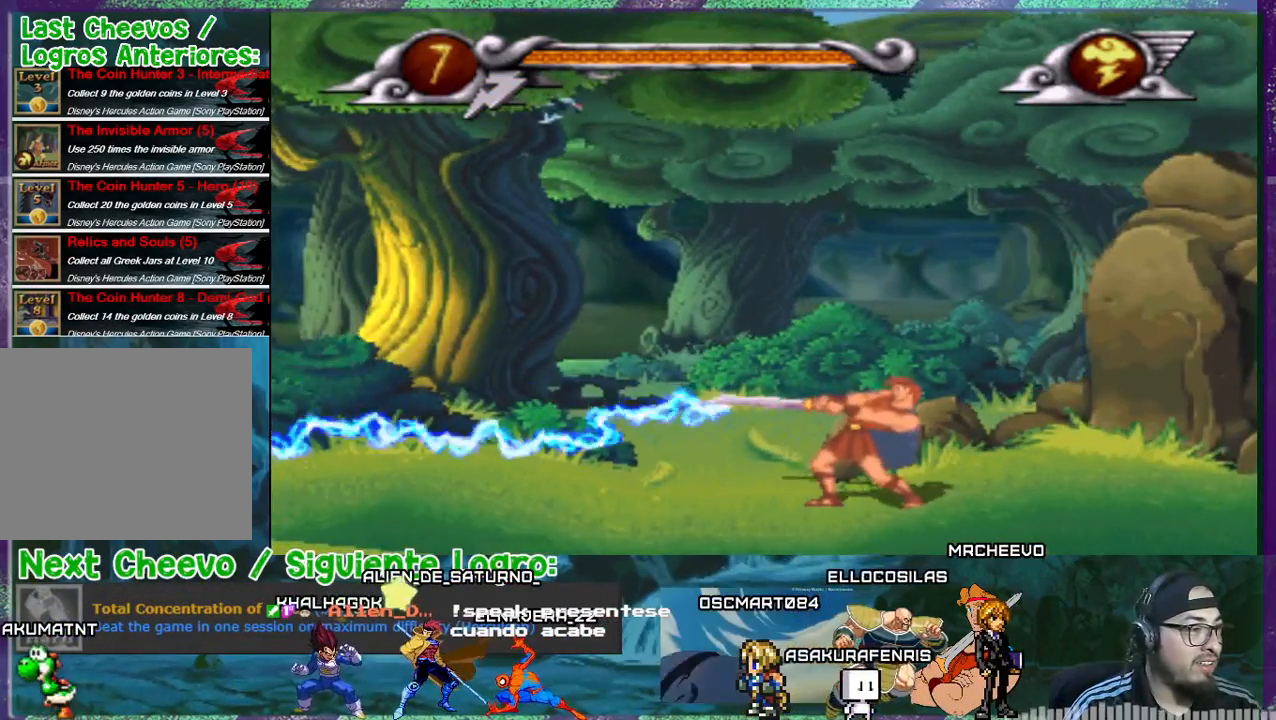
{"buttons": ["SQUARE"], "events": []}
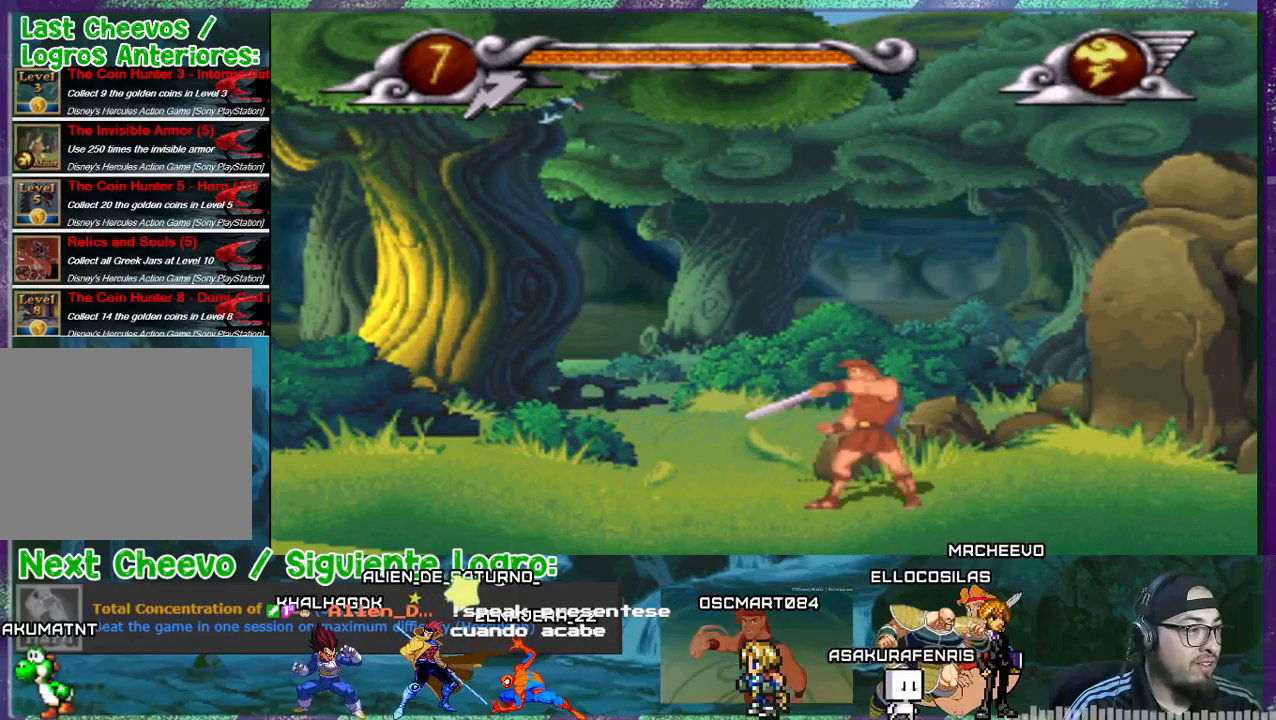
{"buttons": [], "events": [[267, "SQUARE", "up"]]}
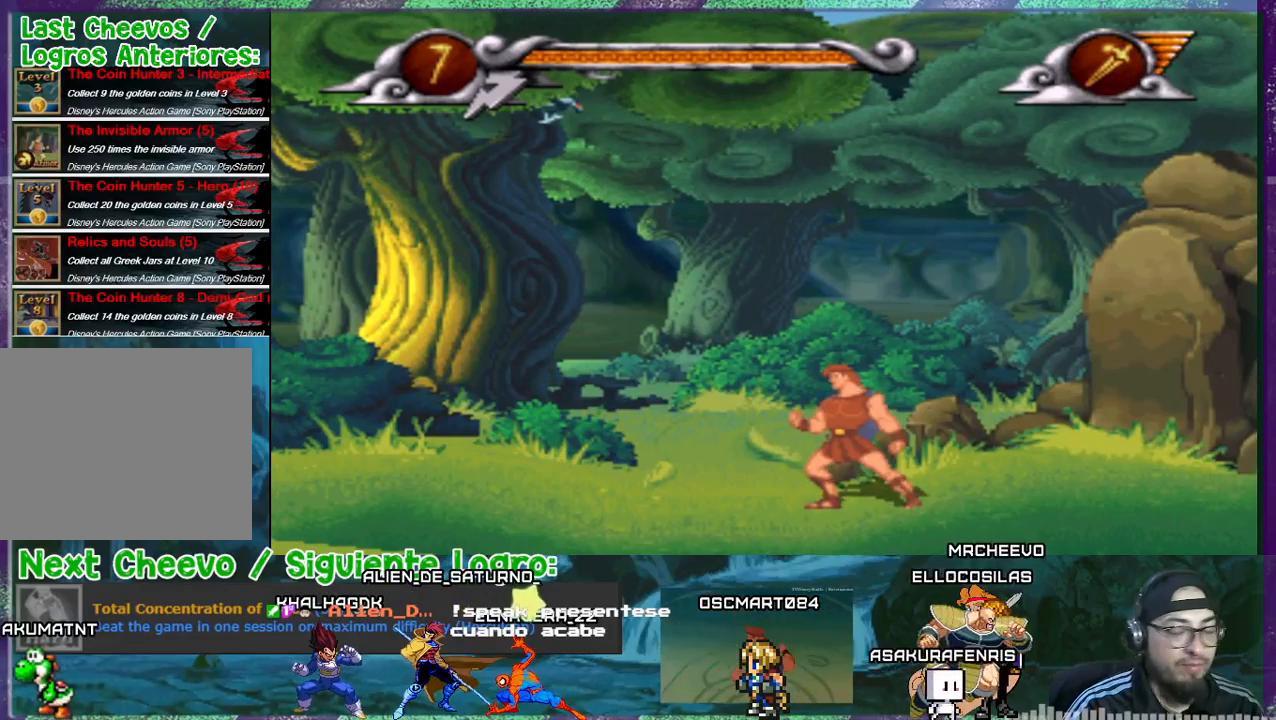
{"buttons": [], "events": [[166, "DPAD_LEFT", "down"], [267, "DPAD_LEFT", "up"], [333, "START", "down"], [467, "START", "up"]]}
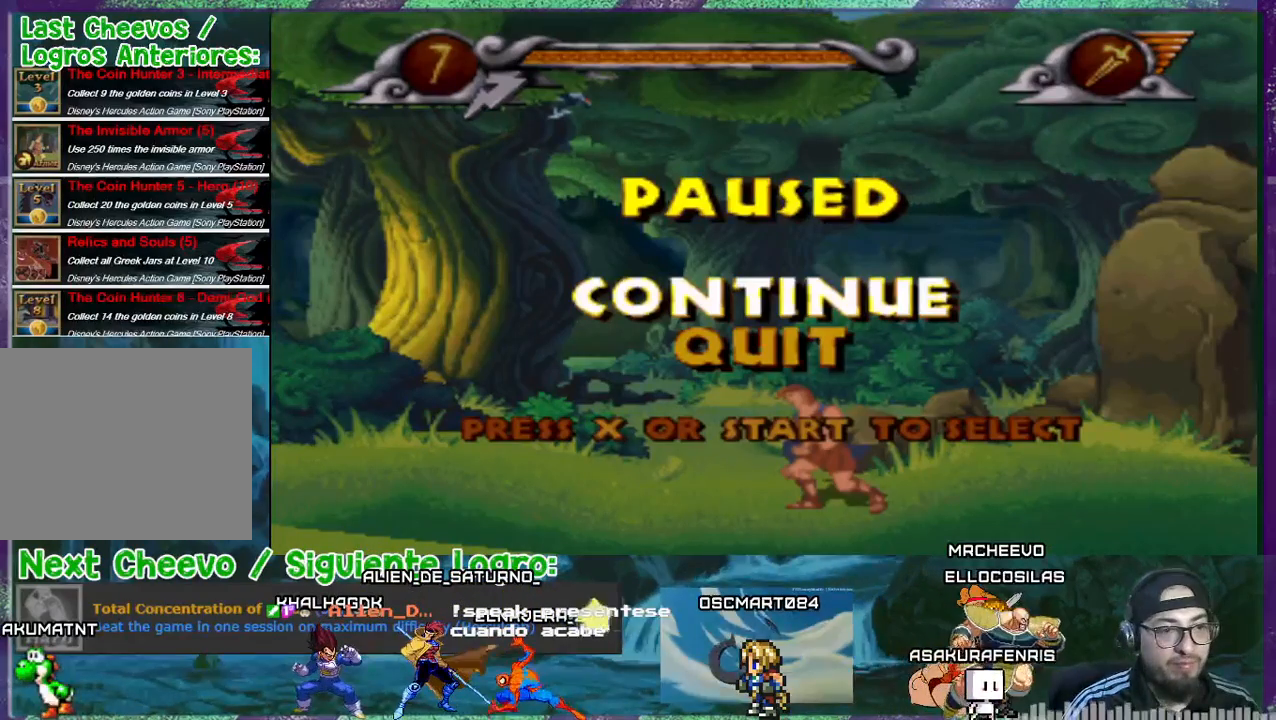
{"buttons": [], "events": []}
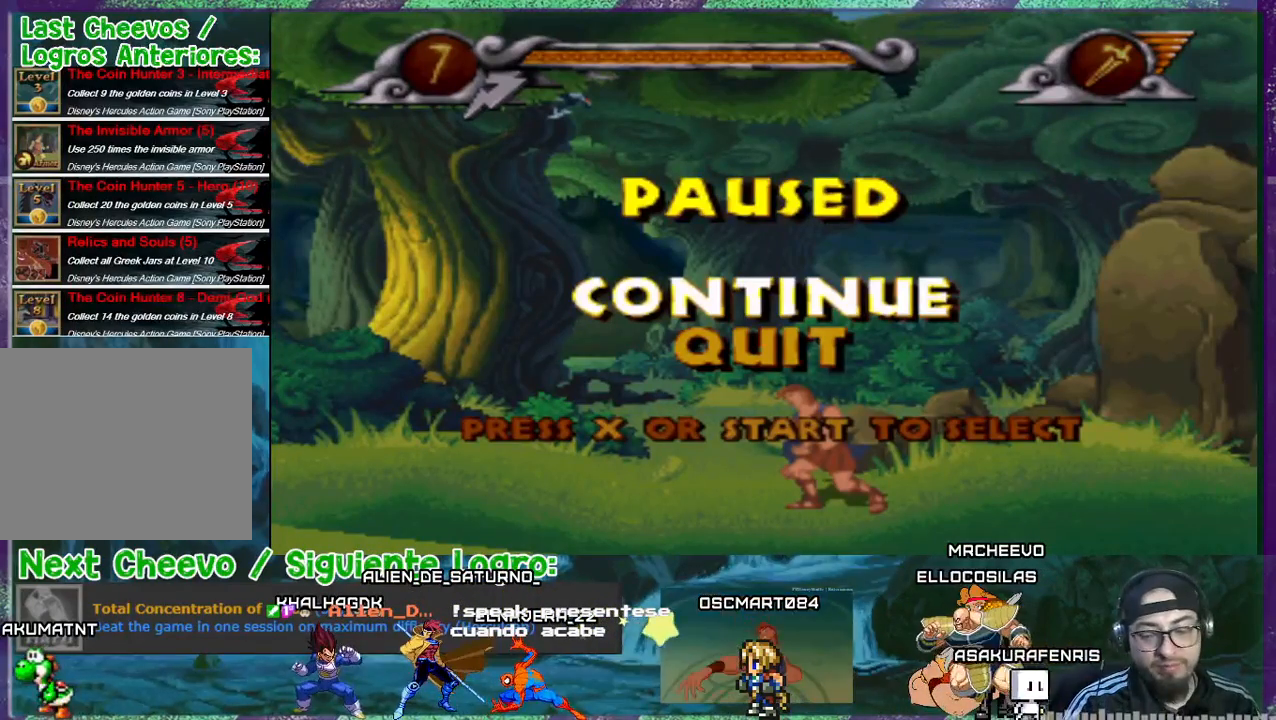
{"buttons": [], "events": []}
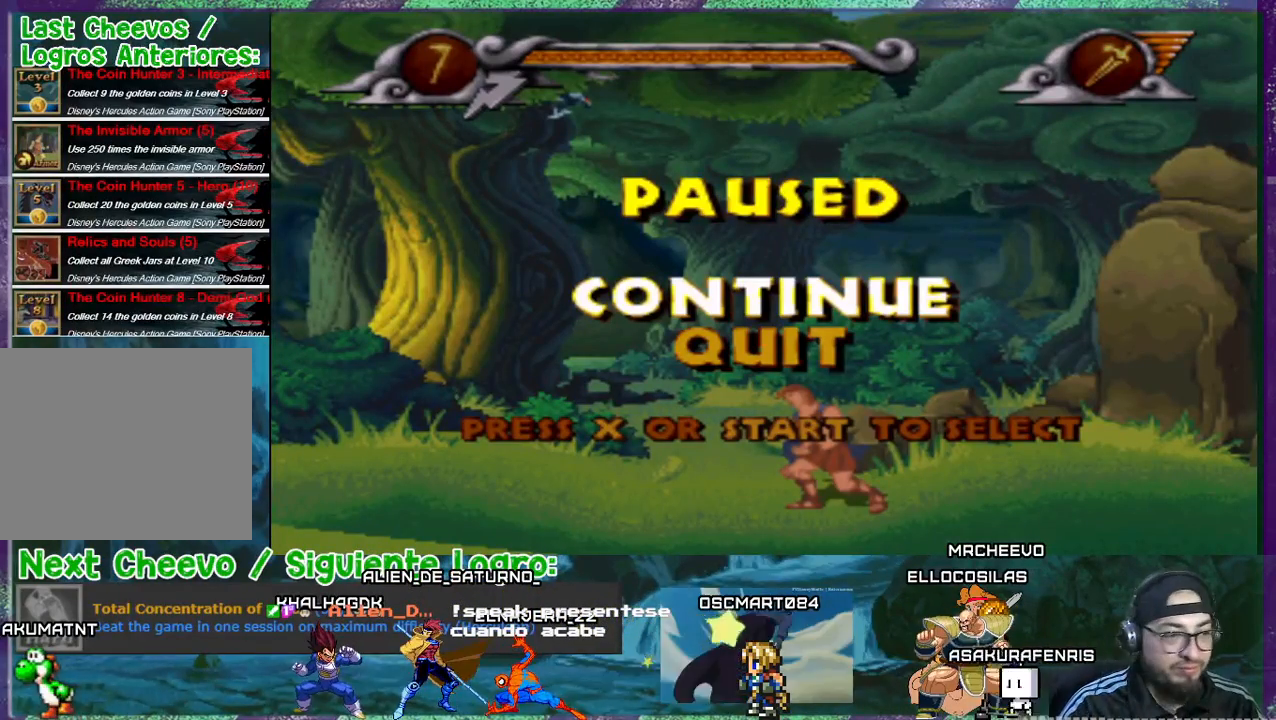
{"buttons": [], "events": []}
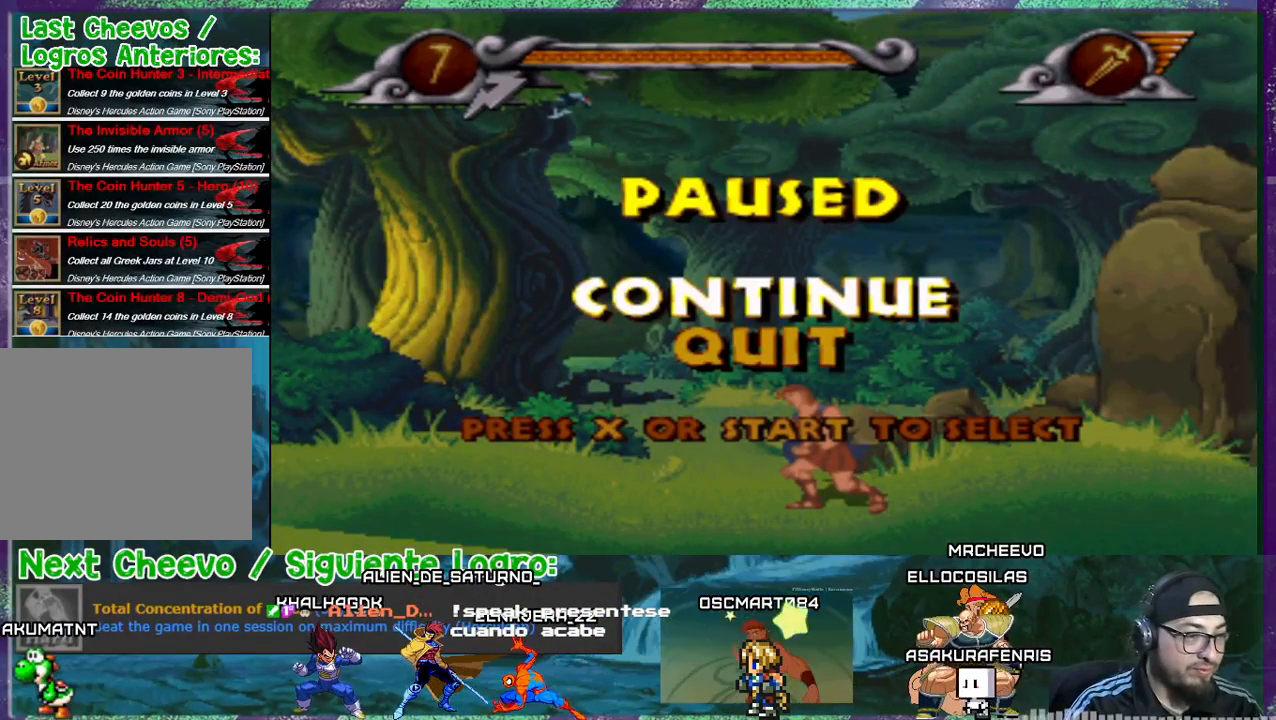
{"buttons": [], "events": []}
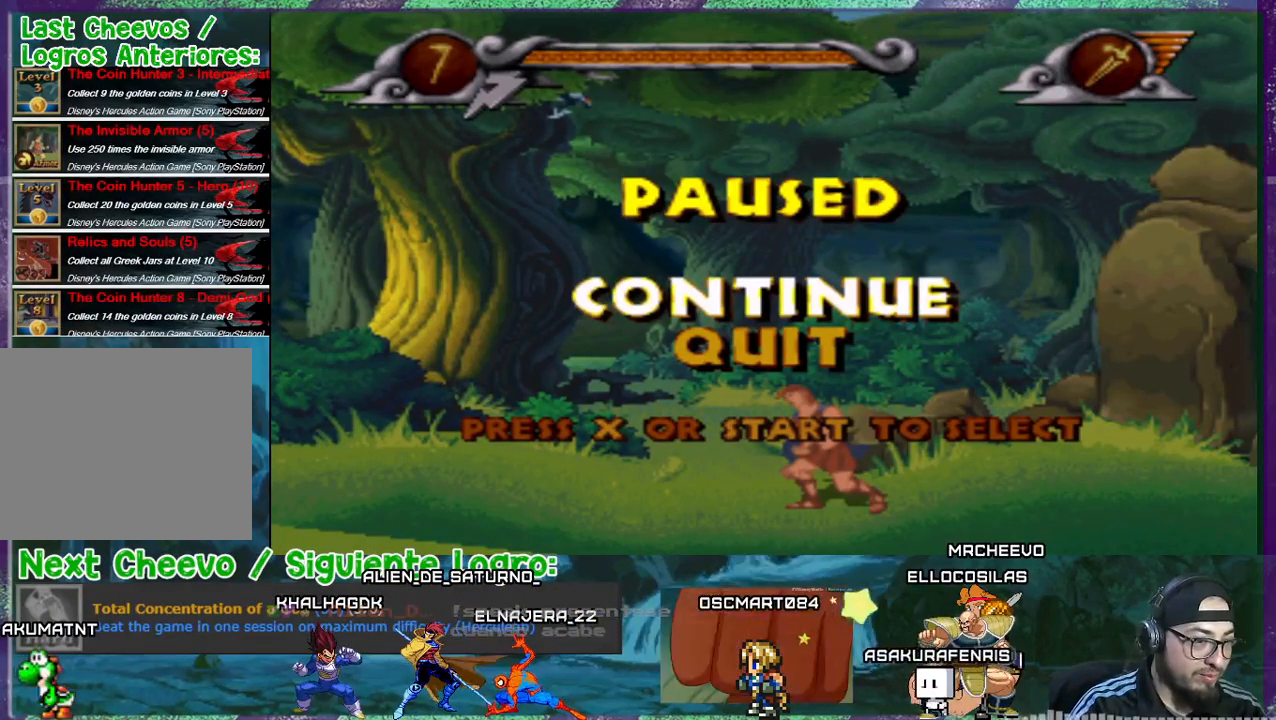
{"buttons": [], "events": []}
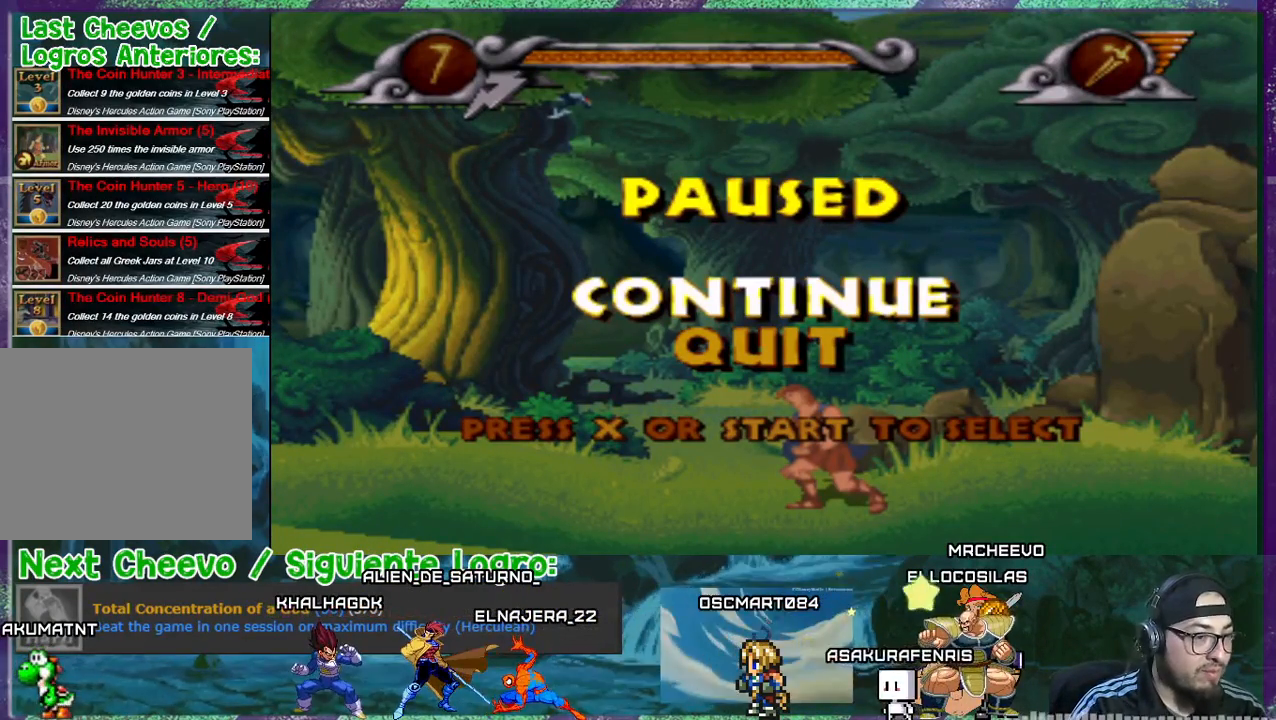
{"buttons": [], "events": []}
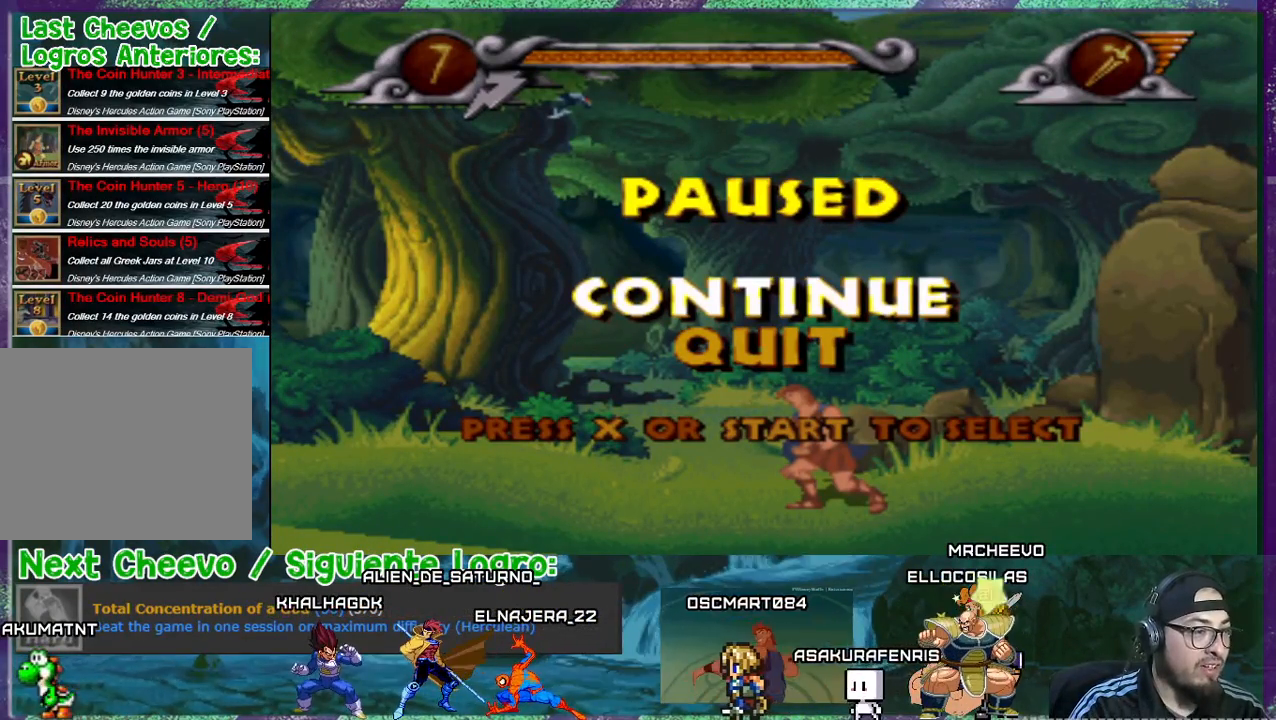
{"buttons": [], "events": []}